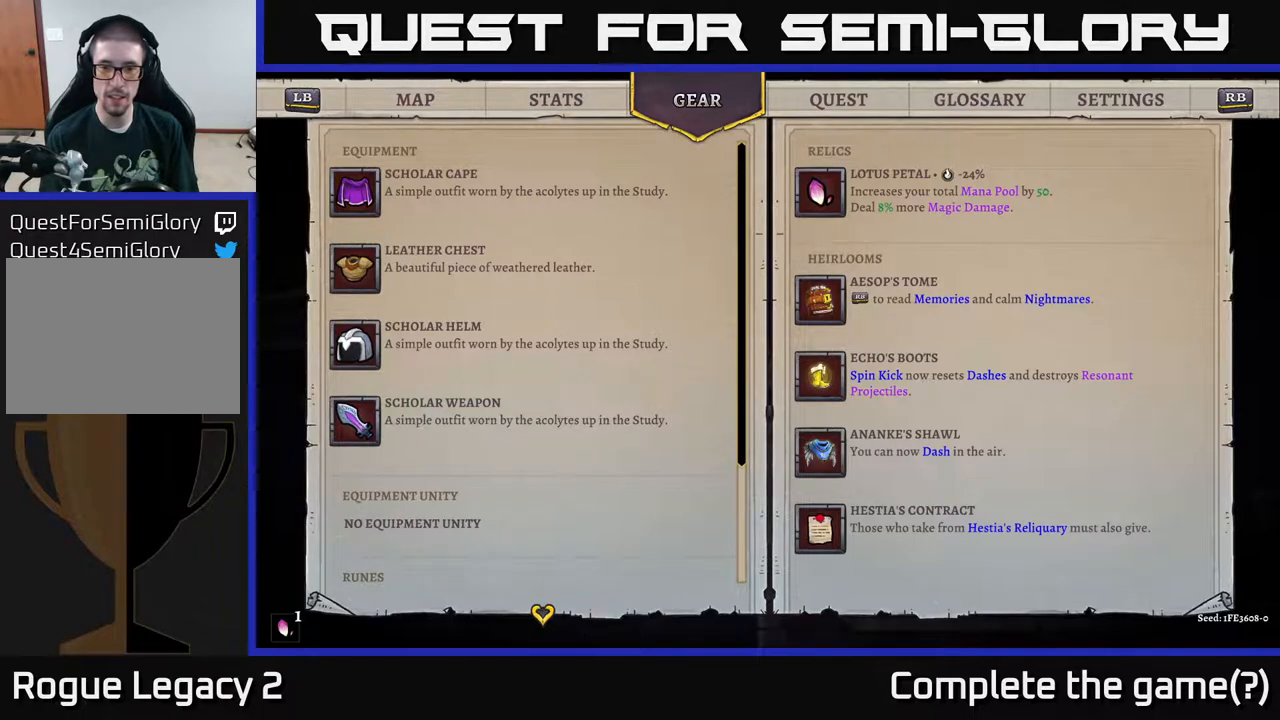
Gameplay with a controller (Xbox layout); each line is a JSON object with the inputs held at the frame after it. "events" lists button and stick changes between this image and that frame as [ms after this image, input, new state], when the widget could be followed in between.
{"buttons": [], "left_stick": "center", "right_stick": "down", "events": [[417, "right_stick", "down"]]}
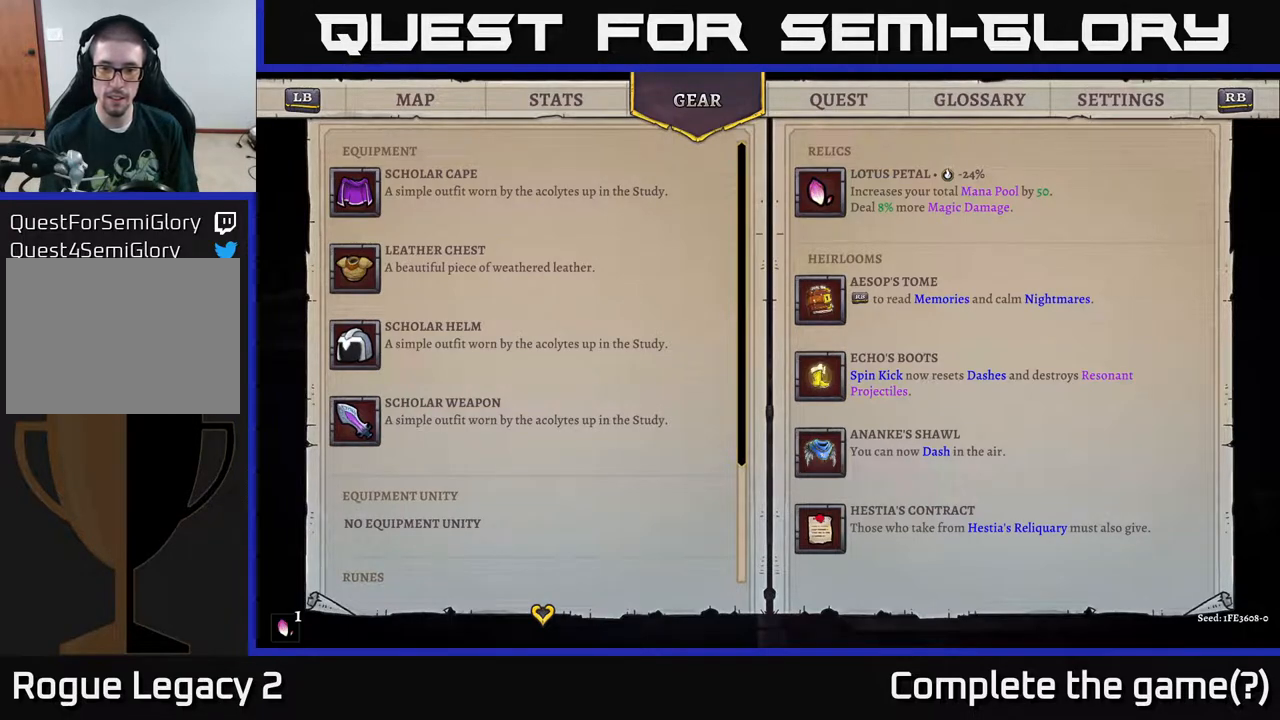
{"buttons": [], "left_stick": "center", "right_stick": "center", "events": [[117, "right_stick", "center"]]}
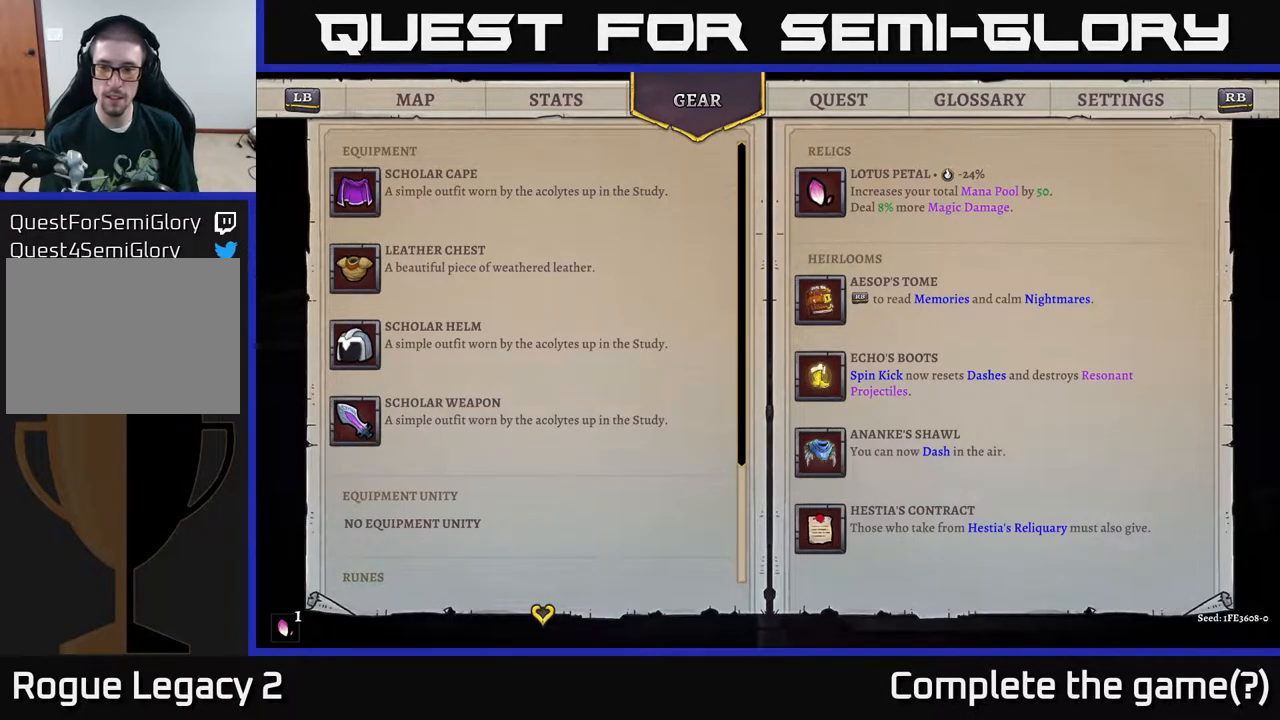
{"buttons": [], "left_stick": "center", "right_stick": "center", "events": [[100, "B", "down"], [183, "B", "up"]]}
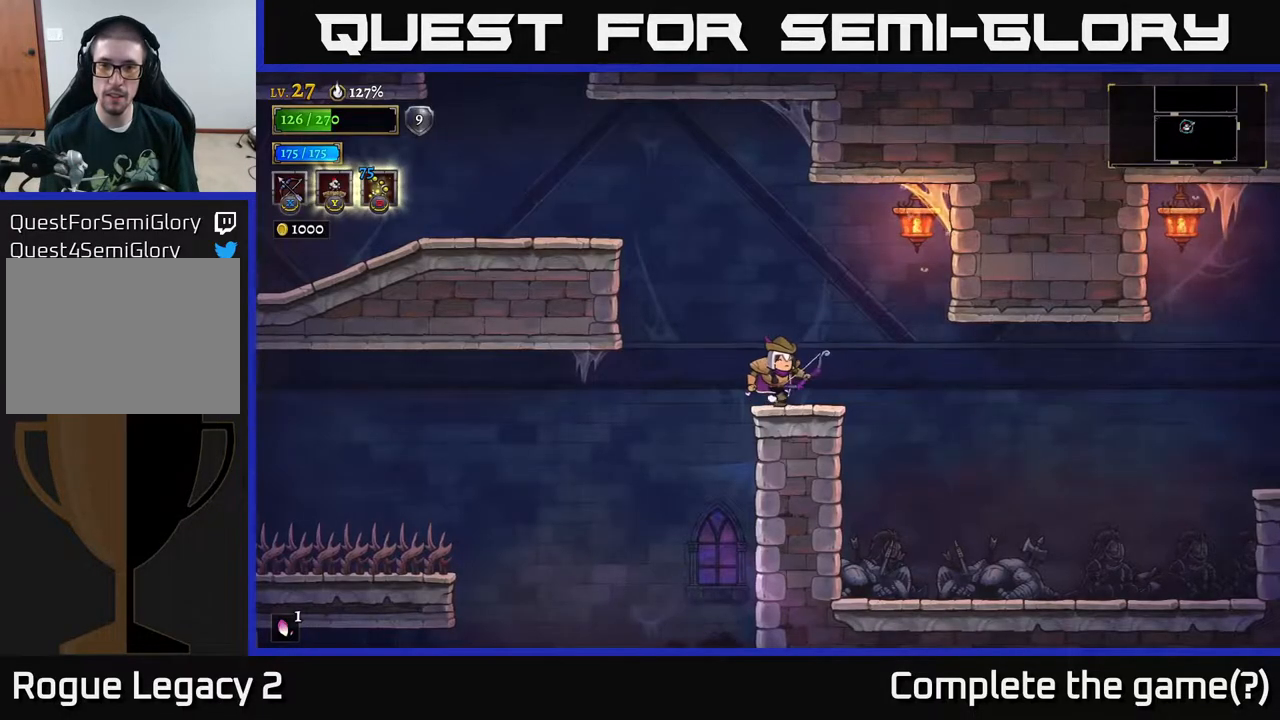
{"buttons": ["R2"], "left_stick": "right", "right_stick": "center", "events": [[17, "left_stick", "right"], [350, "R2", "down"]]}
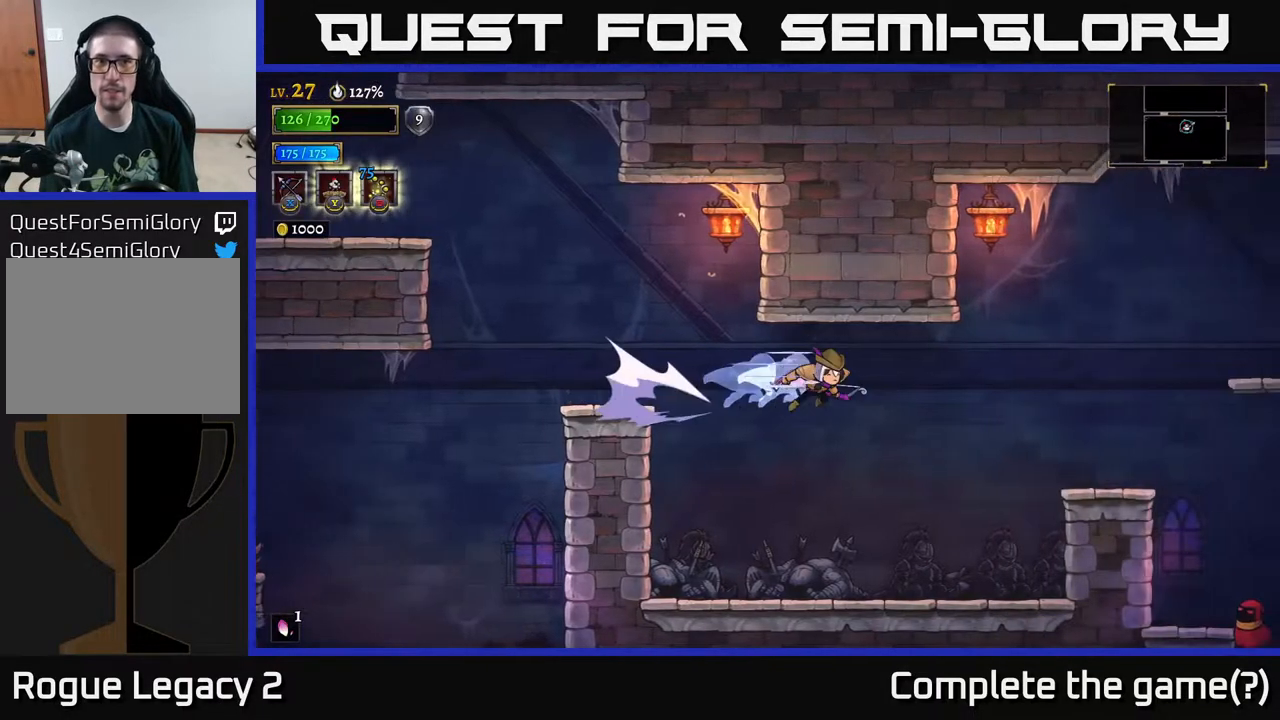
{"buttons": [], "left_stick": "right", "right_stick": "center", "events": [[367, "R2", "up"]]}
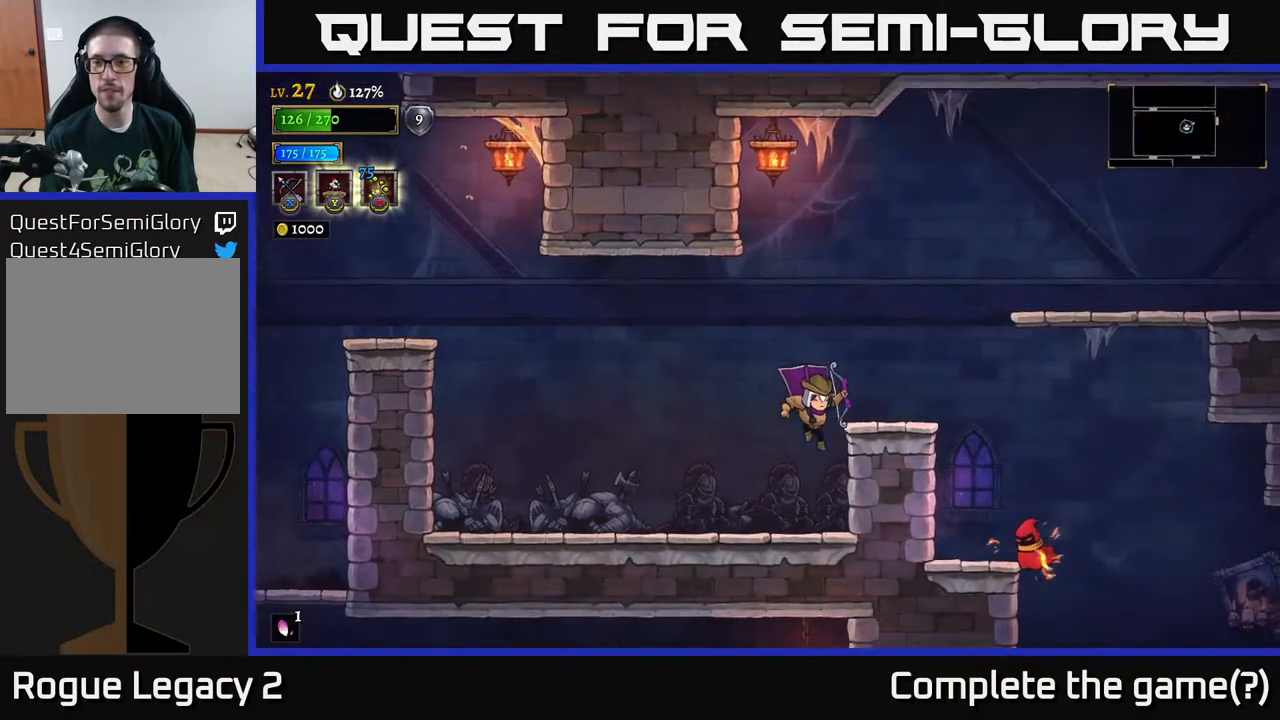
{"buttons": ["A"], "left_stick": "right", "right_stick": "center", "events": [[50, "left_stick", "center"], [317, "A", "down"], [450, "left_stick", "right"]]}
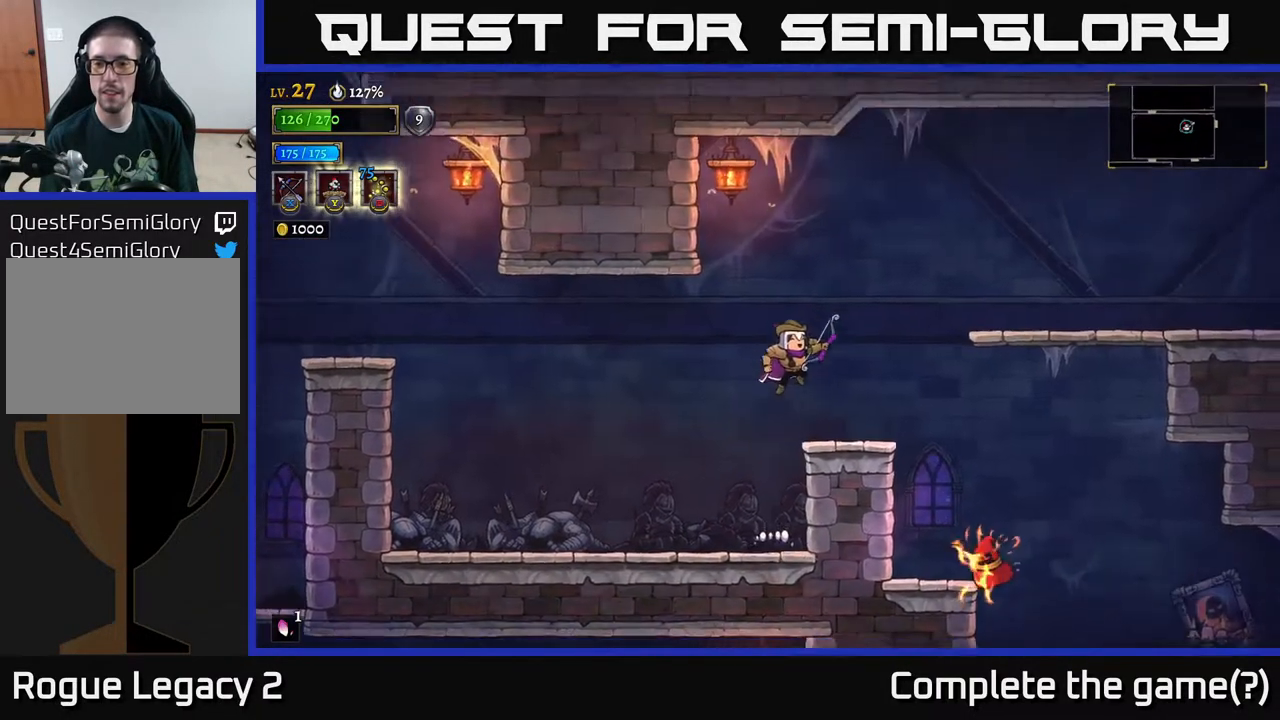
{"buttons": ["X"], "left_stick": "down-right", "right_stick": "center", "events": [[267, "X", "down"], [267, "left_stick", "down-right"], [300, "A", "up"]]}
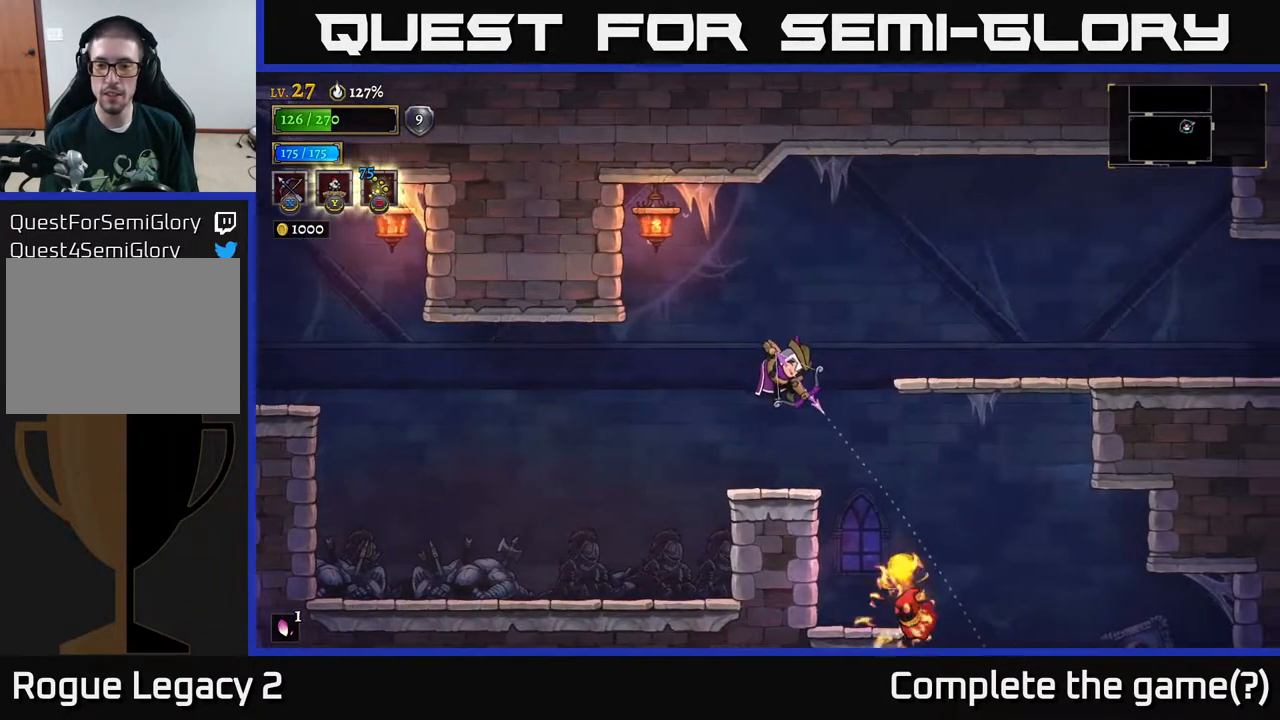
{"buttons": [], "left_stick": "left", "right_stick": "center", "events": [[283, "X", "up"], [400, "left_stick", "left"]]}
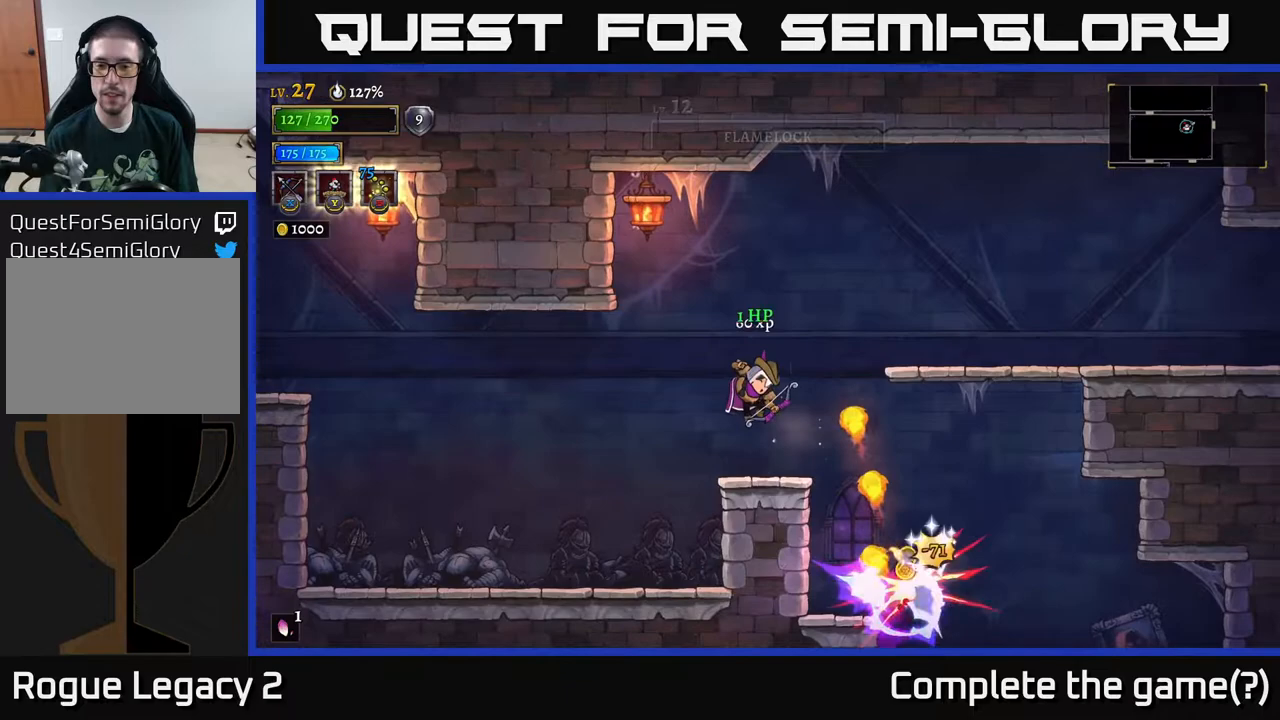
{"buttons": [], "left_stick": "left", "right_stick": "center", "events": []}
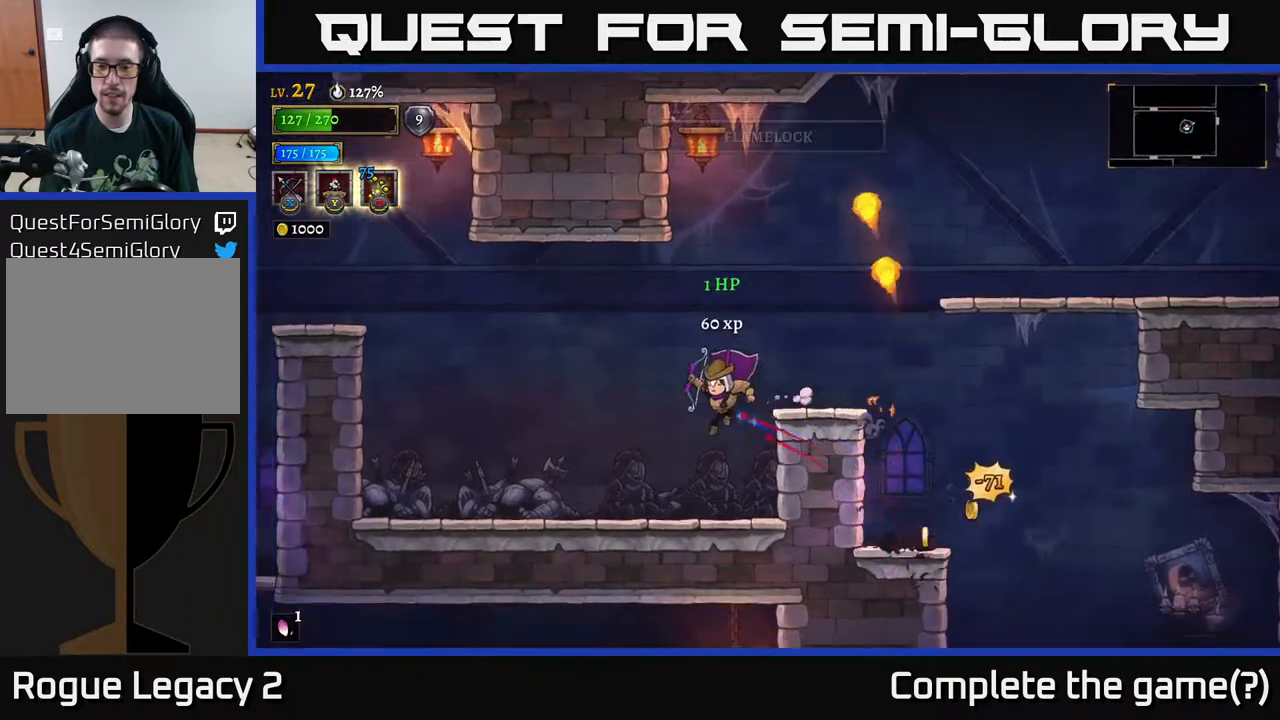
{"buttons": ["A"], "left_stick": "right", "right_stick": "center", "events": [[133, "left_stick", "center"], [267, "left_stick", "right"], [367, "A", "down"]]}
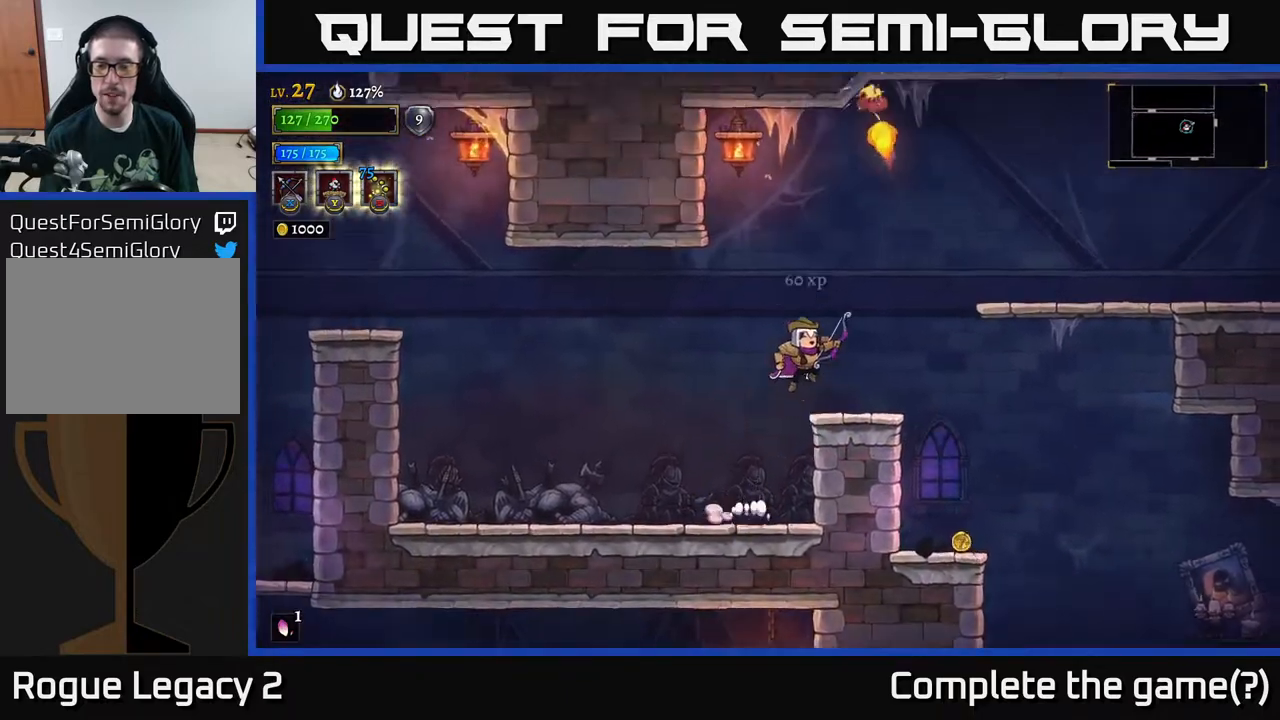
{"buttons": [], "left_stick": "right", "right_stick": "center", "events": [[100, "A", "up"]]}
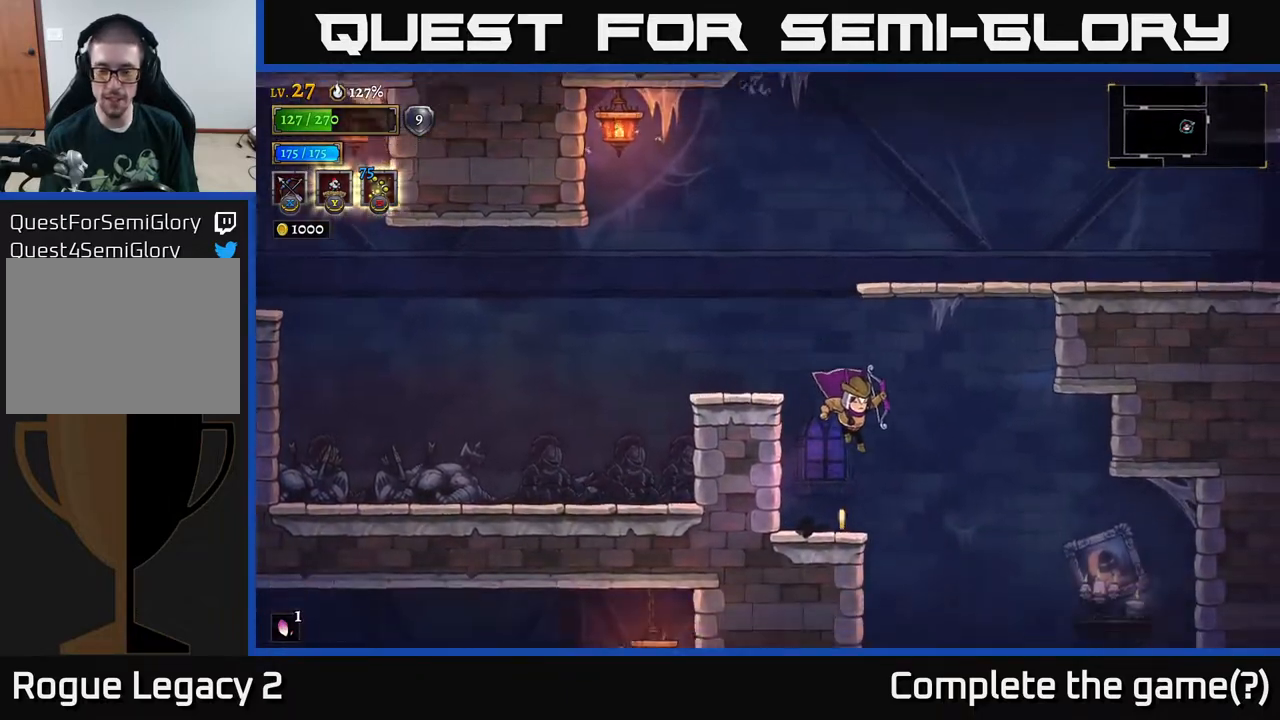
{"buttons": [], "left_stick": "center", "right_stick": "center", "events": [[300, "left_stick", "center"]]}
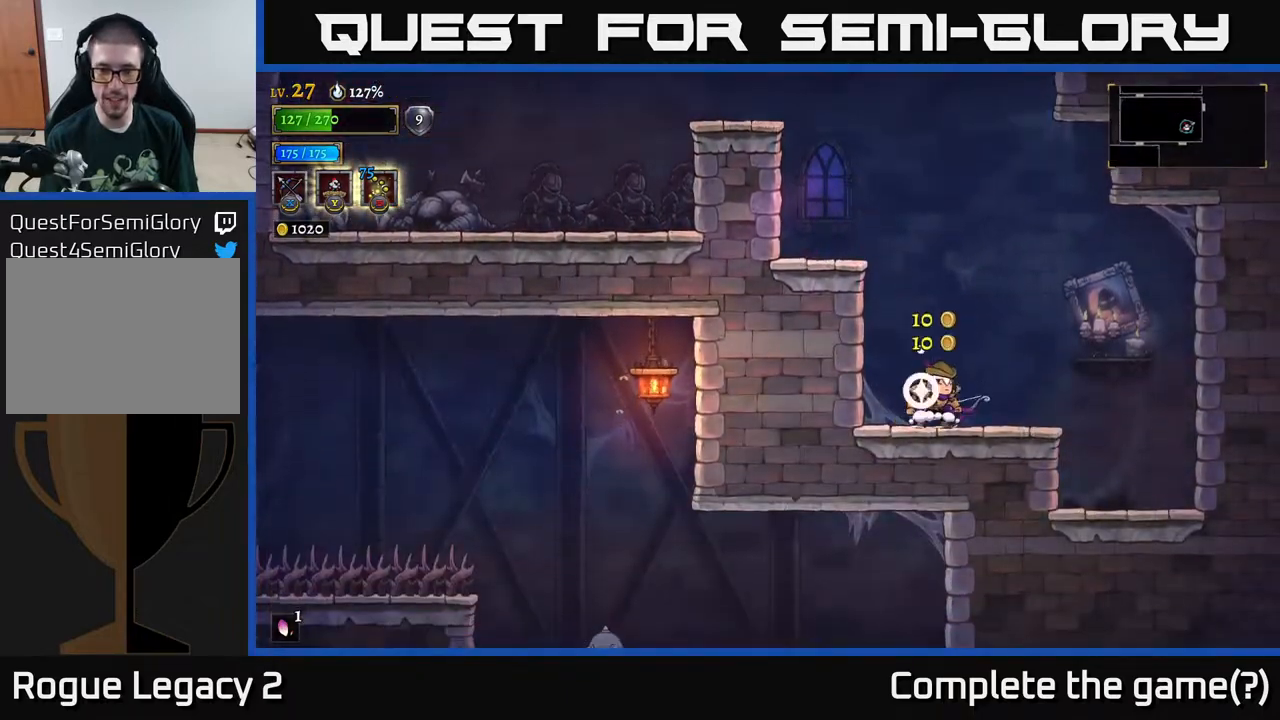
{"buttons": [], "left_stick": "center", "right_stick": "center", "events": [[67, "A", "down"], [83, "left_stick", "left"], [300, "A", "up"], [467, "left_stick", "center"]]}
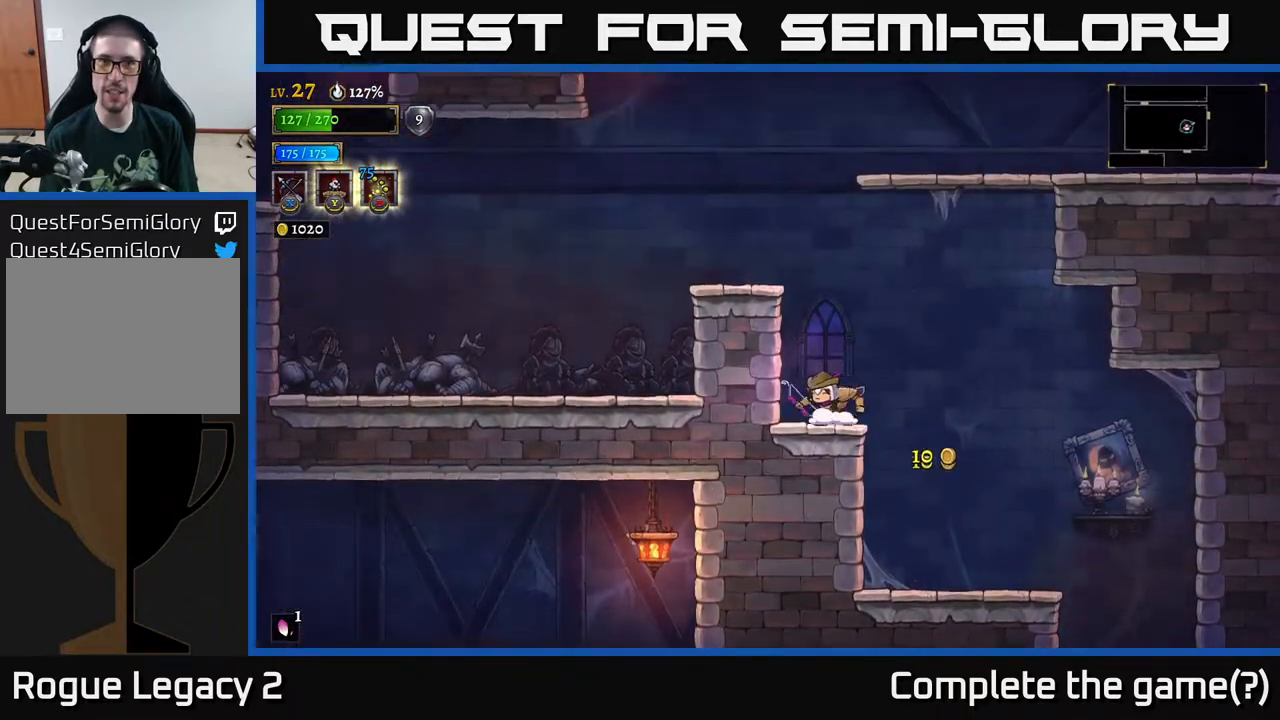
{"buttons": [], "left_stick": "center", "right_stick": "center", "events": [[83, "A", "down"], [167, "left_stick", "left"], [300, "A", "up"], [500, "left_stick", "center"]]}
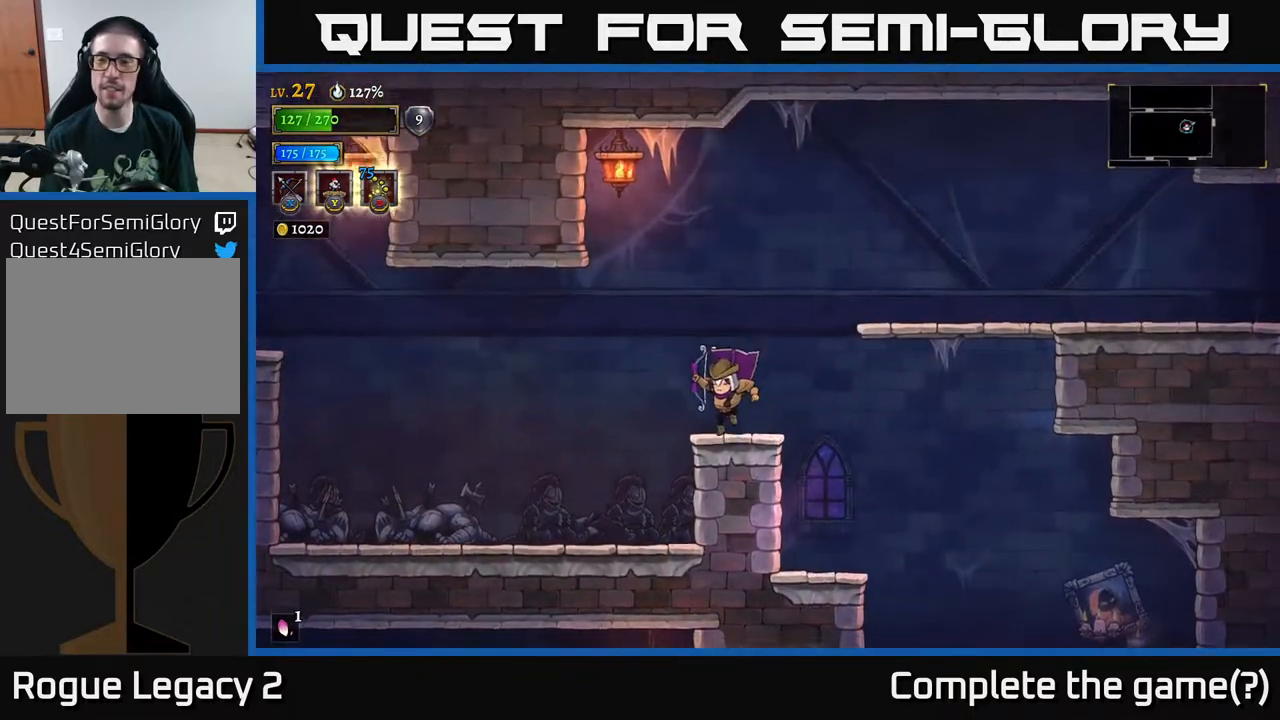
{"buttons": ["R2"], "left_stick": "right", "right_stick": "center", "events": [[50, "left_stick", "right"], [117, "A", "down"], [400, "A", "up"], [417, "R2", "down"]]}
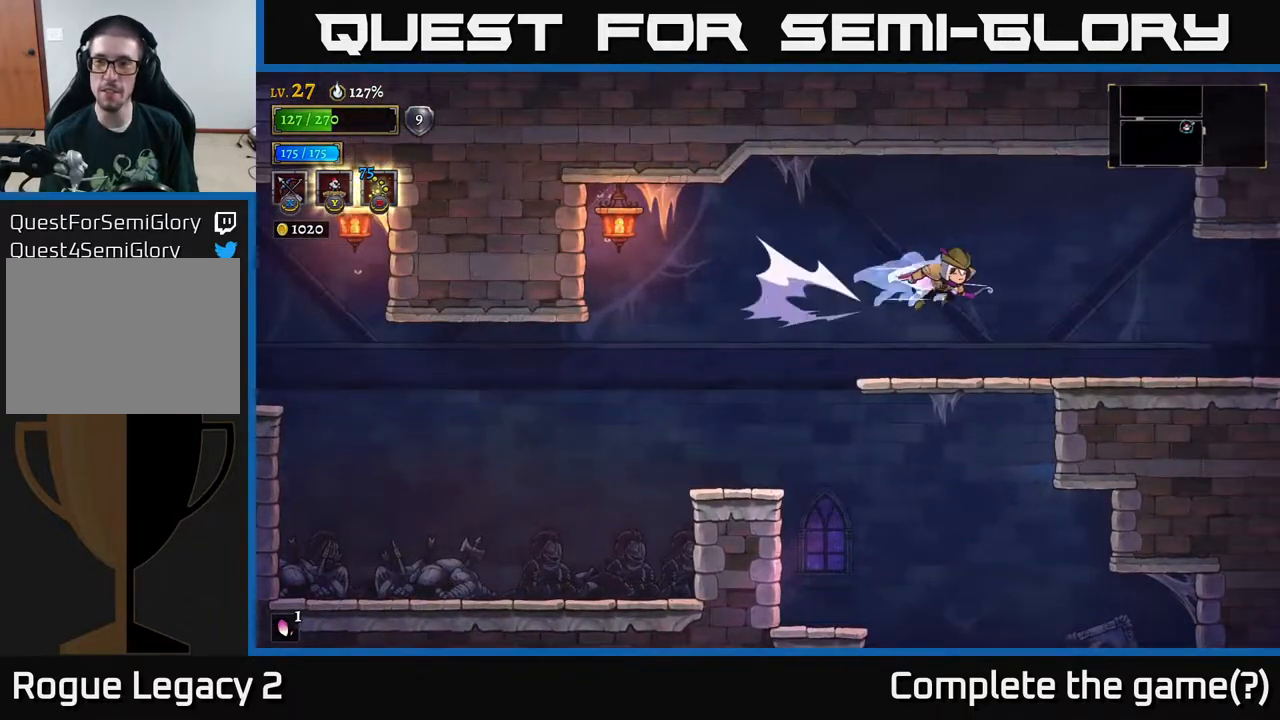
{"buttons": [], "left_stick": "right", "right_stick": "center", "events": [[233, "R2", "up"]]}
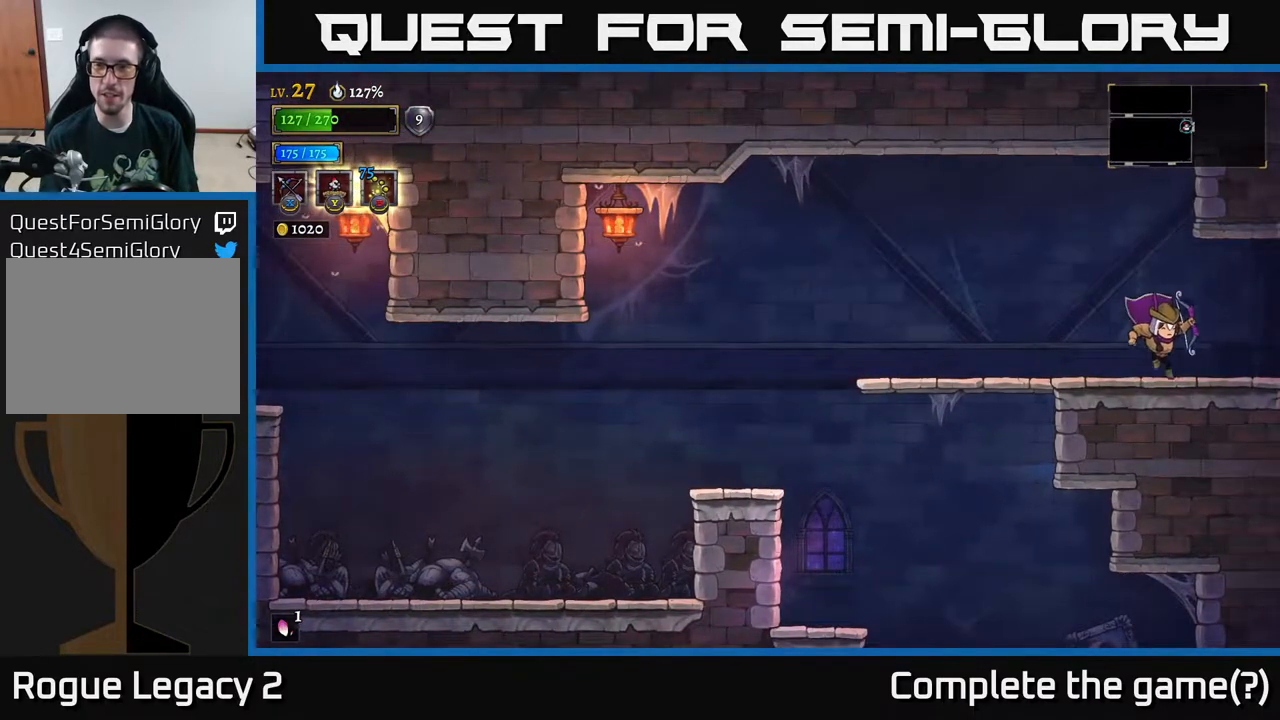
{"buttons": [], "left_stick": "center", "right_stick": "center", "events": [[50, "R2", "down"], [233, "R2", "up"], [400, "left_stick", "center"]]}
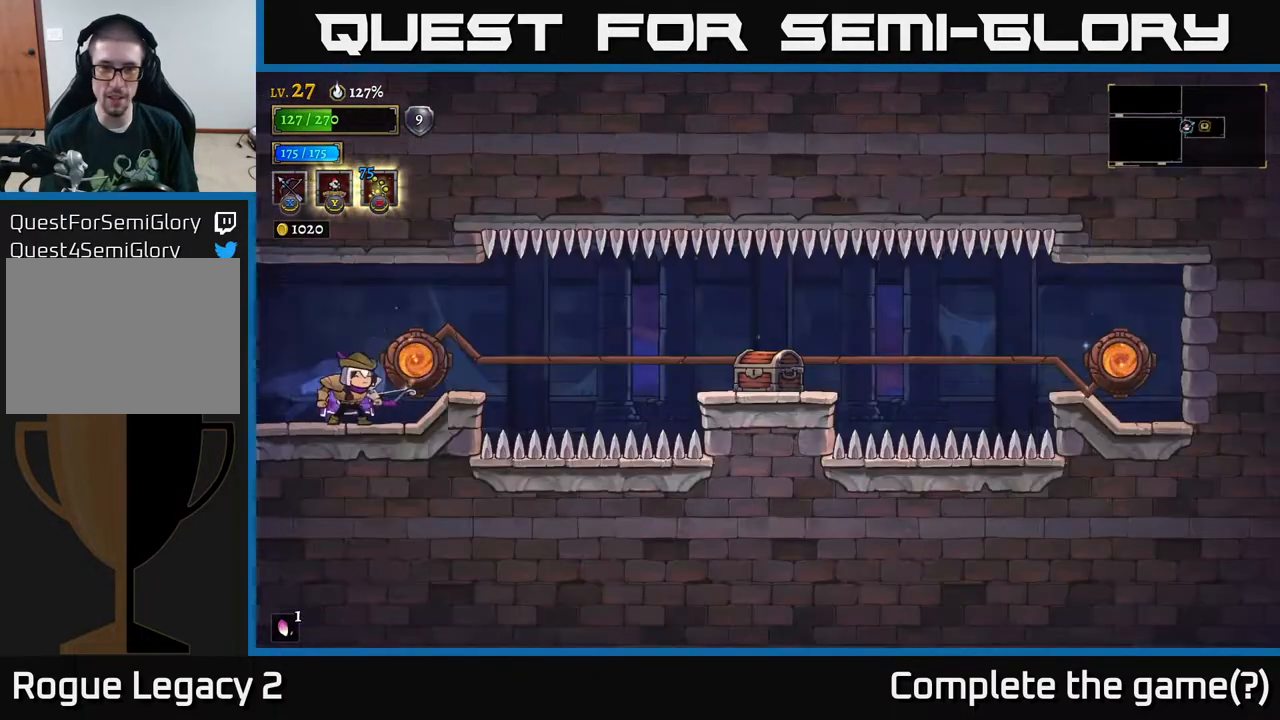
{"buttons": [], "left_stick": "center", "right_stick": "center", "events": []}
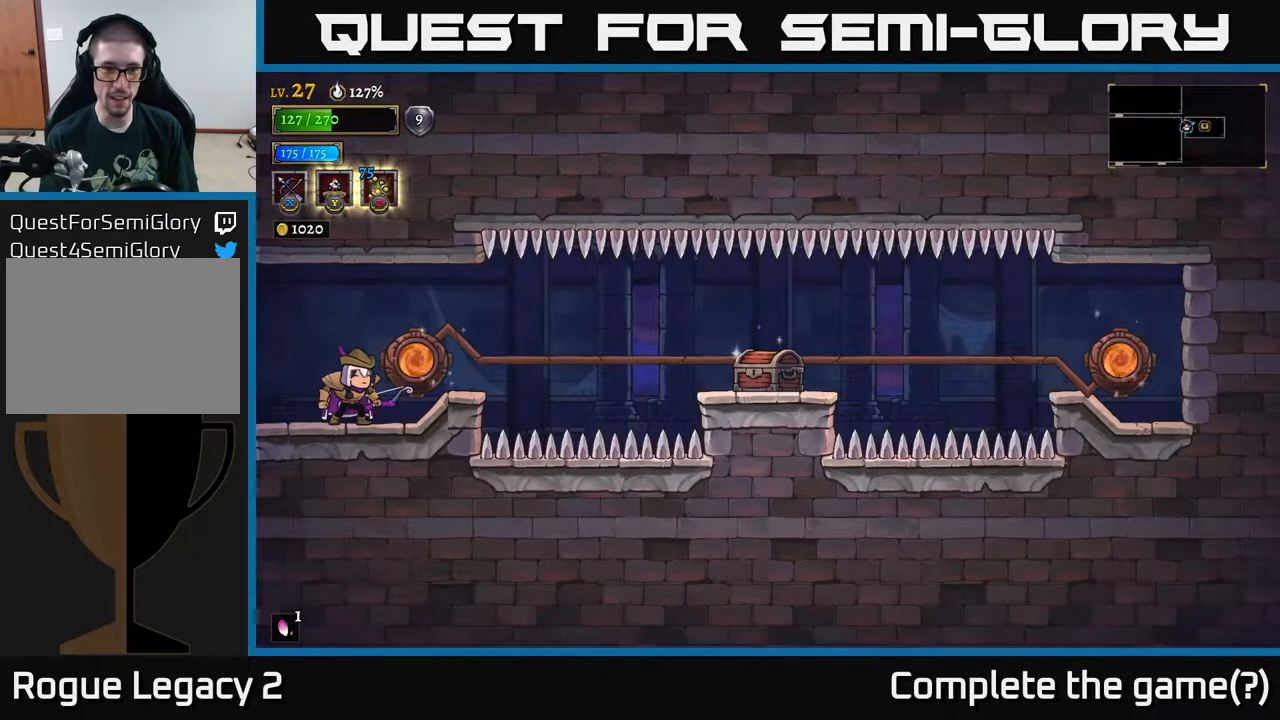
{"buttons": [], "left_stick": "center", "right_stick": "center", "events": [[233, "left_stick", "right"], [400, "left_stick", "center"]]}
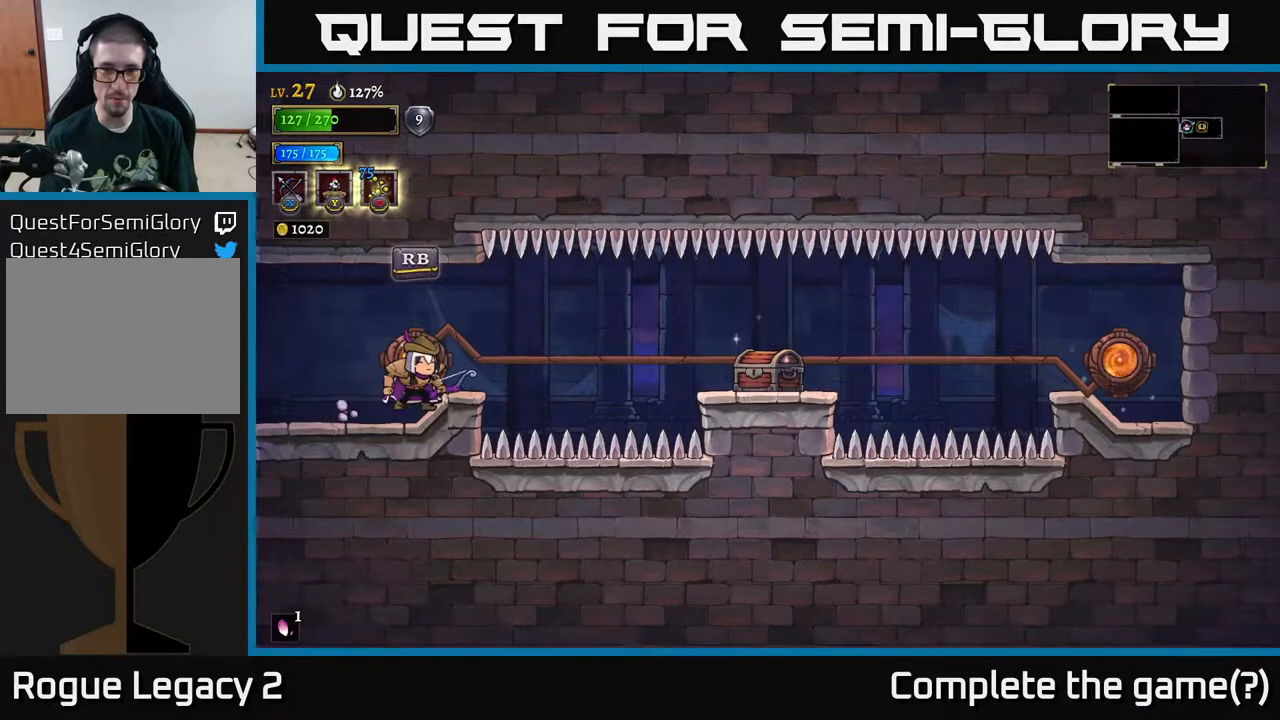
{"buttons": [], "left_stick": "center", "right_stick": "center", "events": []}
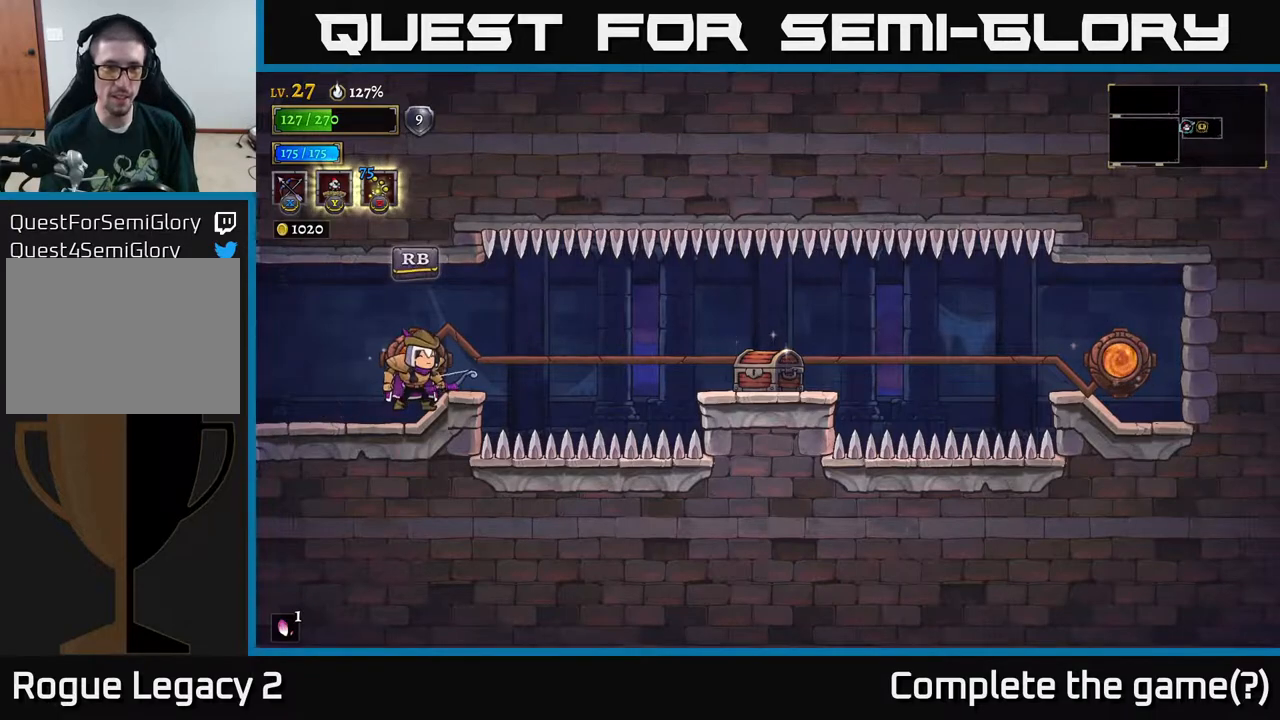
{"buttons": ["R2"], "left_stick": "right", "right_stick": "center", "events": [[317, "left_stick", "right"], [500, "R2", "down"]]}
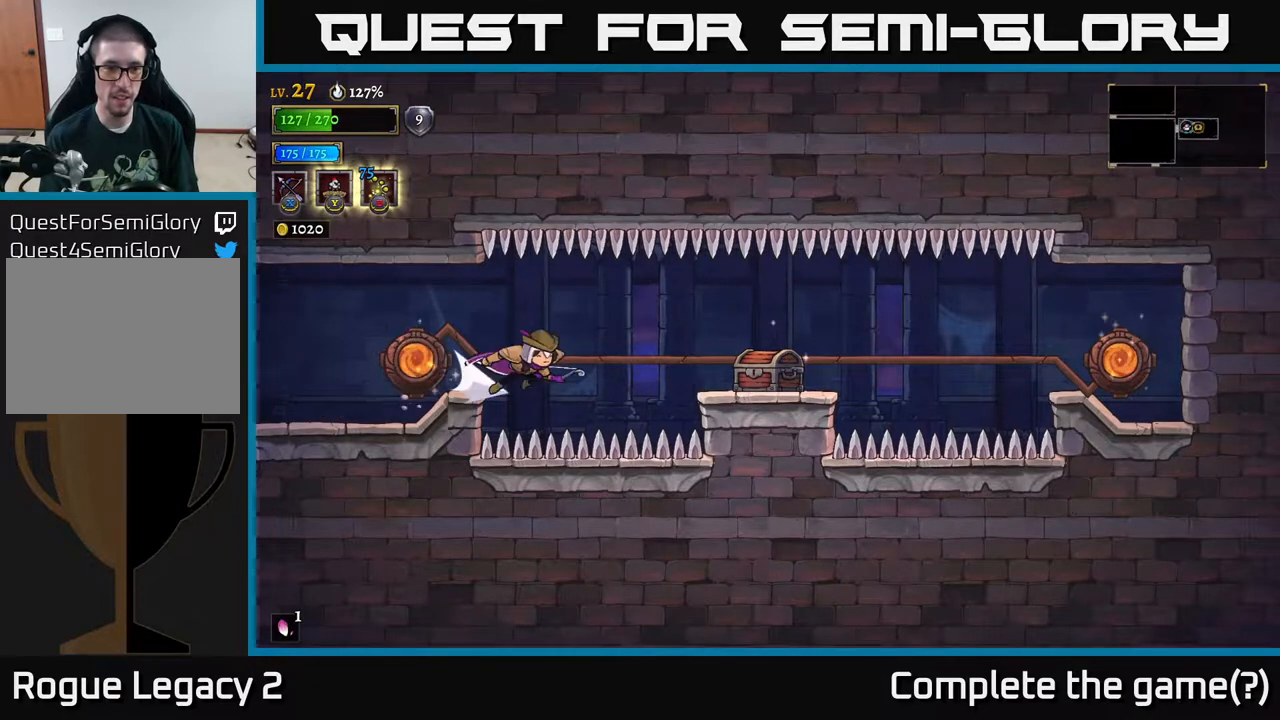
{"buttons": ["R1"], "left_stick": "left", "right_stick": "center", "events": [[350, "R2", "up"], [400, "left_stick", "center"], [433, "R1", "down"], [450, "left_stick", "left"]]}
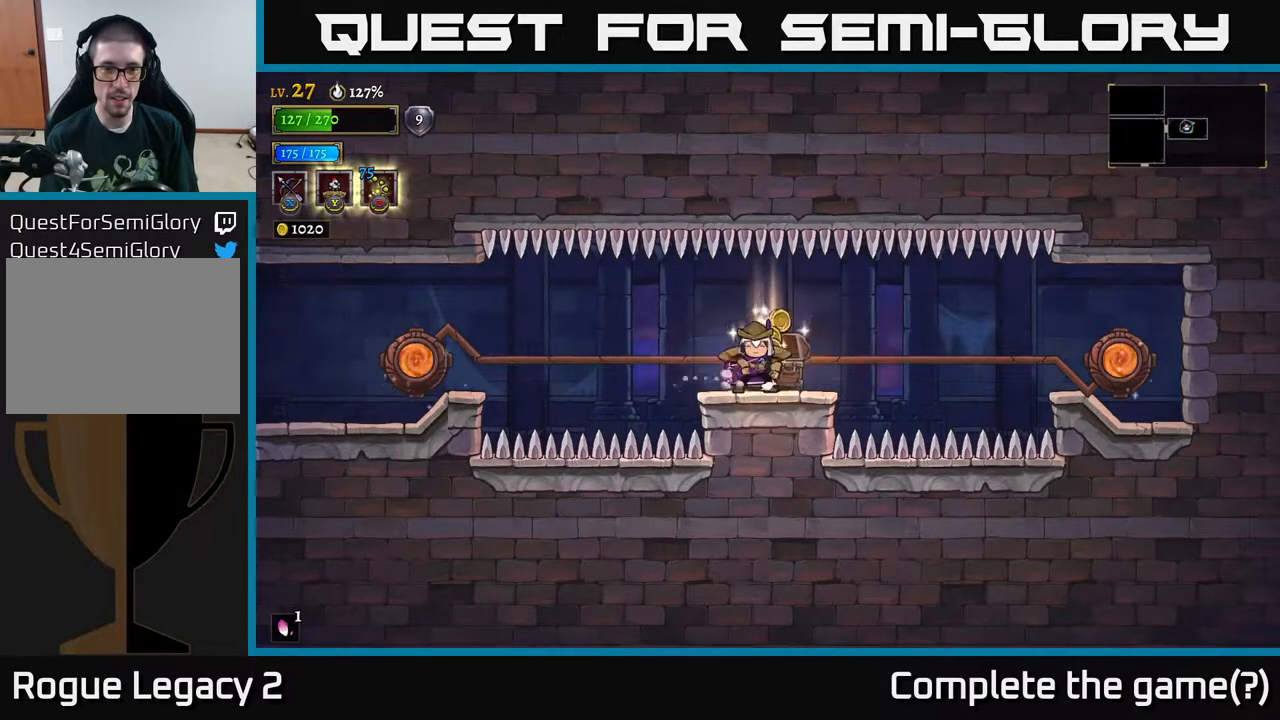
{"buttons": [], "left_stick": "right", "right_stick": "center", "events": [[17, "R1", "up"], [50, "left_stick", "center"], [300, "left_stick", "right"]]}
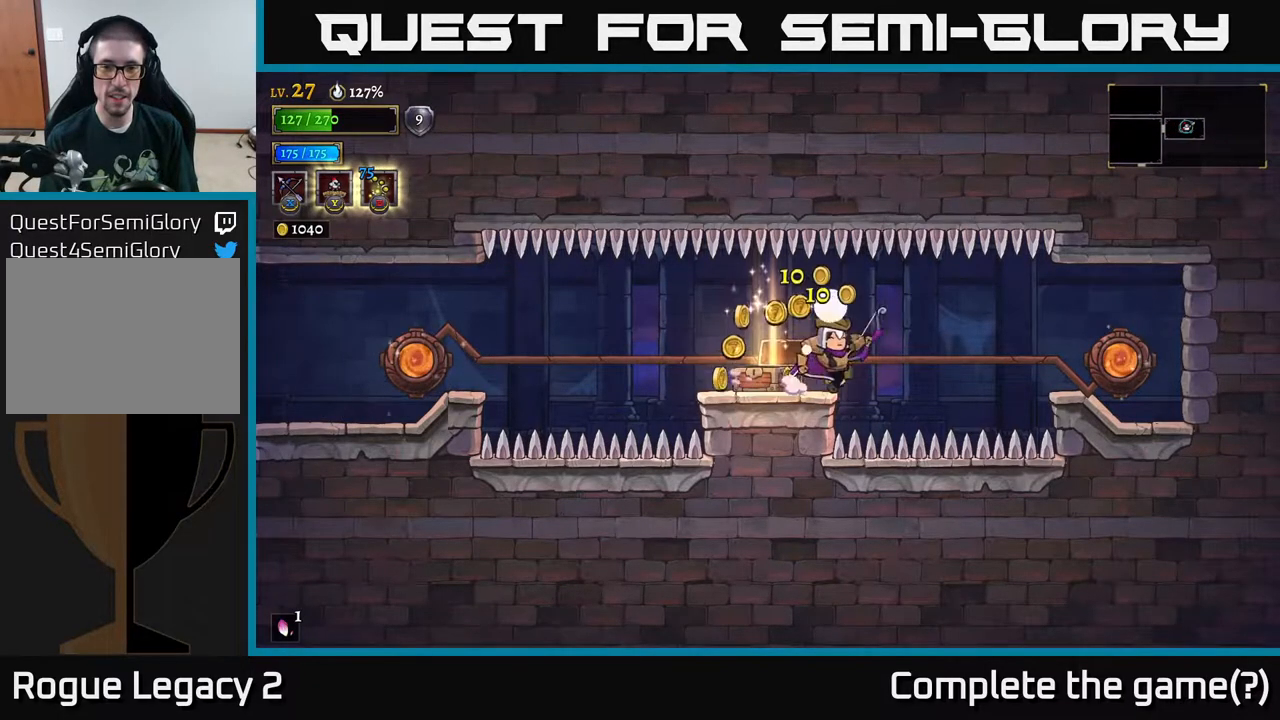
{"buttons": [], "left_stick": "center", "right_stick": "center", "events": [[67, "left_stick", "center"], [117, "left_stick", "left"], [350, "left_stick", "center"]]}
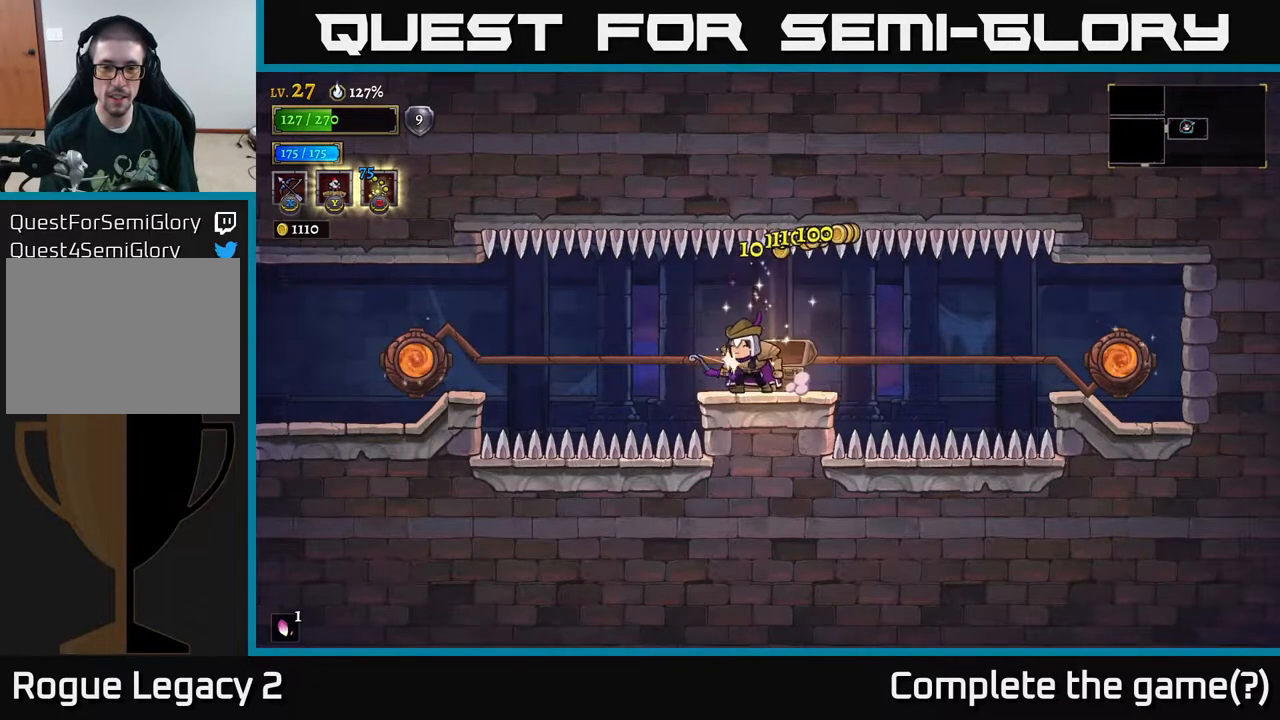
{"buttons": ["L2"], "left_stick": "left", "right_stick": "center", "events": [[50, "left_stick", "left"], [250, "L2", "down"]]}
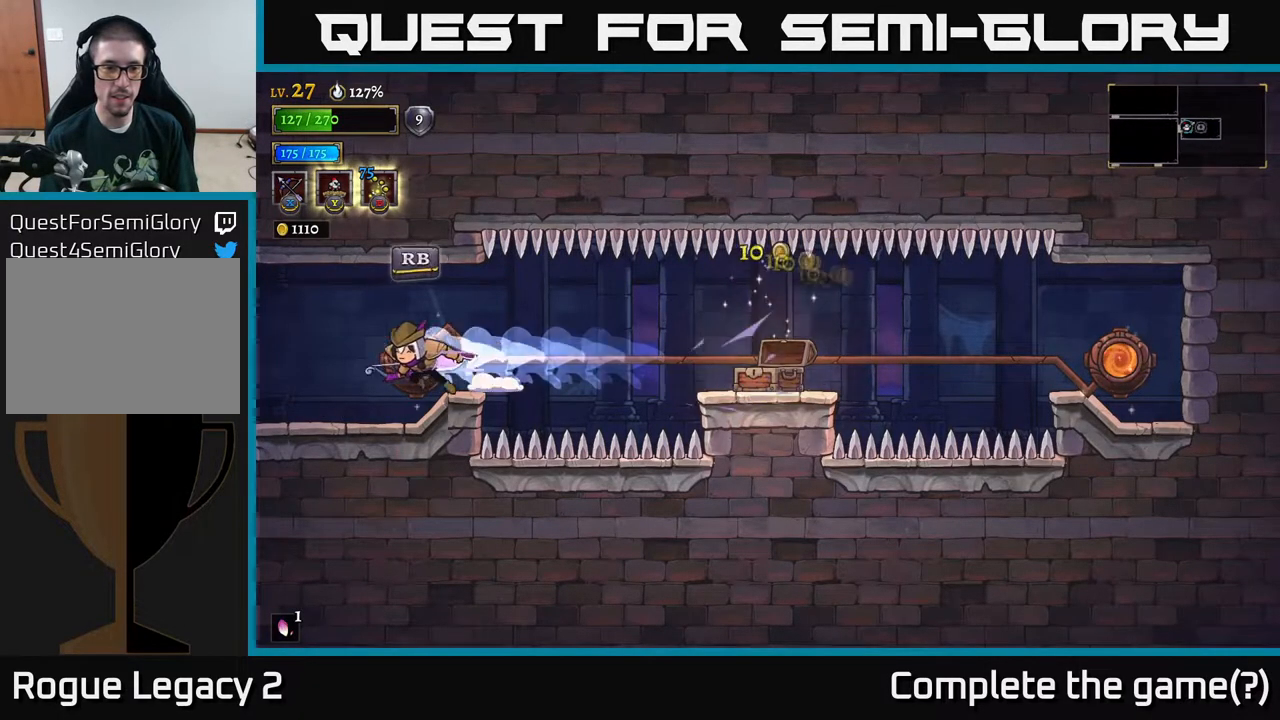
{"buttons": [], "left_stick": "left", "right_stick": "center", "events": [[117, "L2", "up"]]}
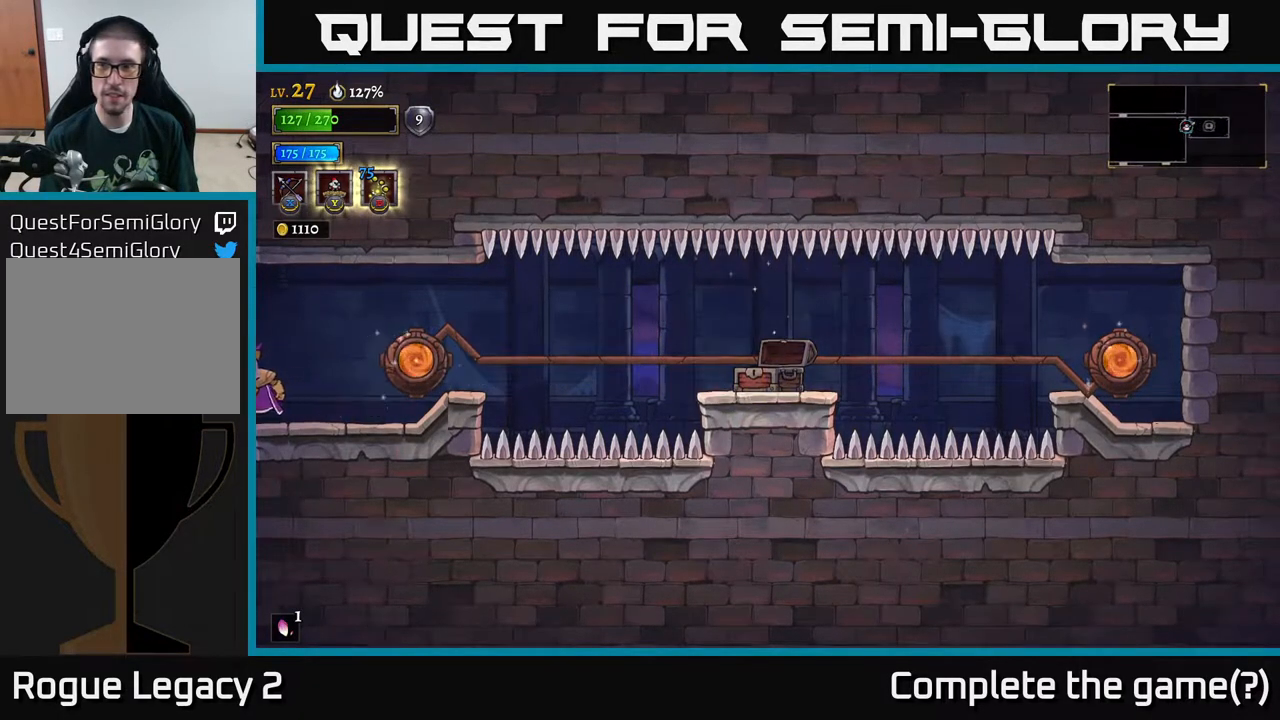
{"buttons": [], "left_stick": "left", "right_stick": "center", "events": []}
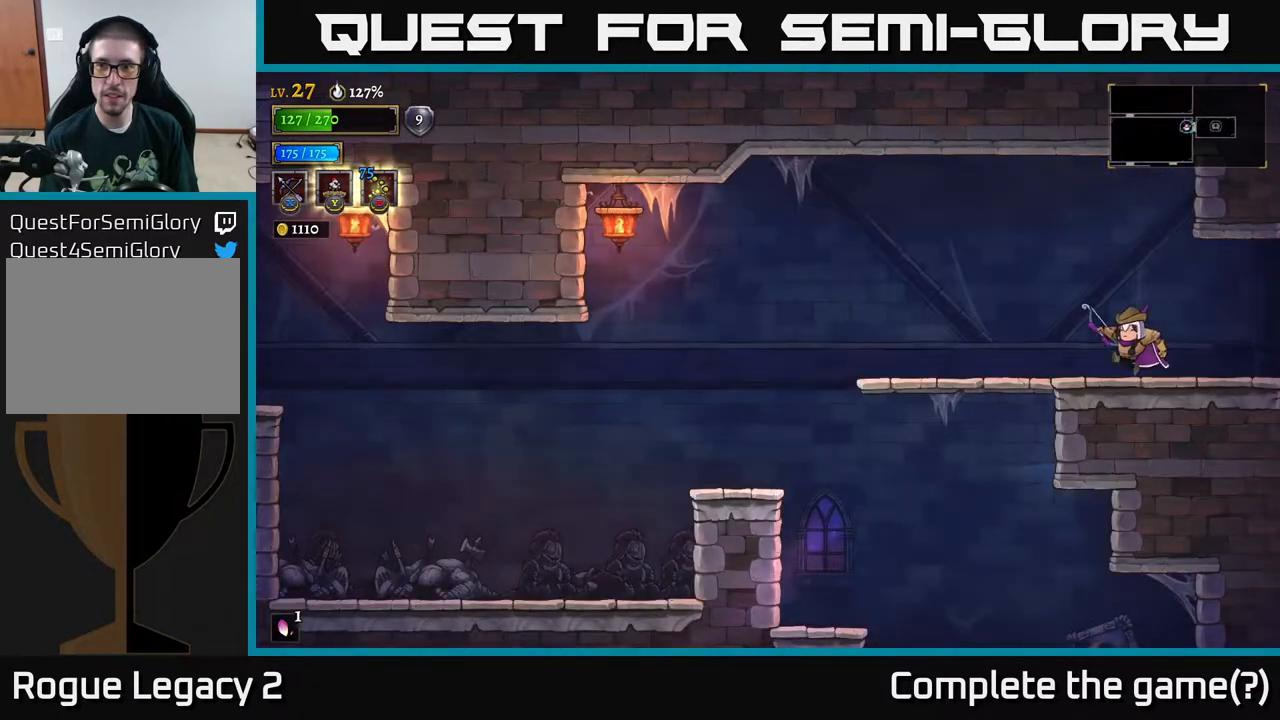
{"buttons": ["SELECT"], "left_stick": "center", "right_stick": "center", "events": [[317, "left_stick", "center"], [400, "SELECT", "down"]]}